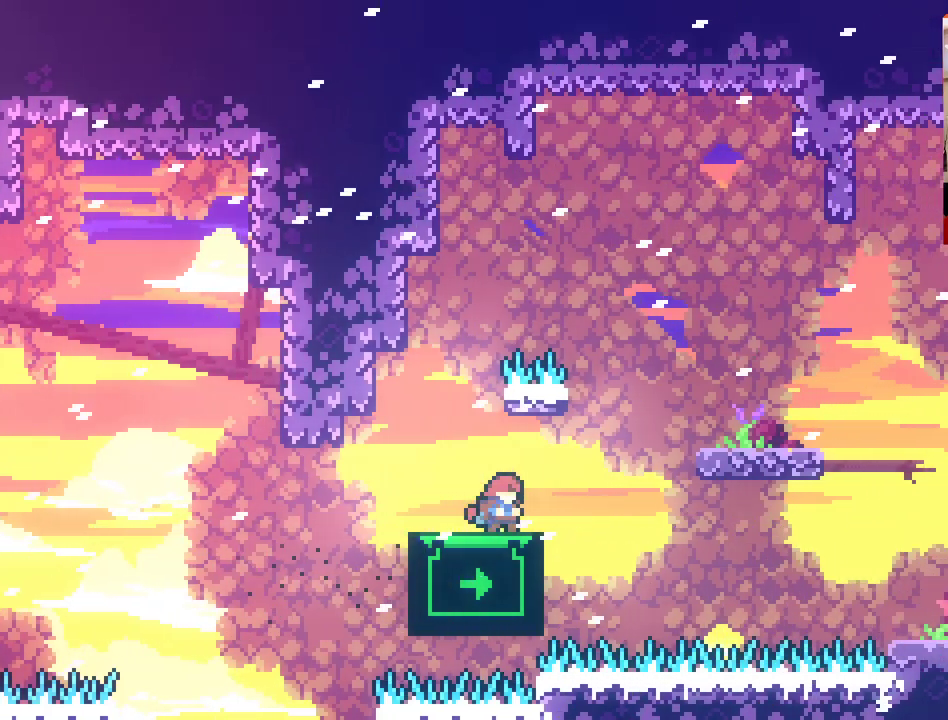
Gameplay with a controller (Xbox layout); each line is a JSON object with the inputs held at the frame after it. "events" lists button and stick changes between this image and that frame as [ms after this image, input, new state], when the widget could be followed in between.
{"buttons": ["A"], "left_stick": "right", "right_stick": "center", "events": [[50, "left_stick", "right"], [150, "A", "down"]]}
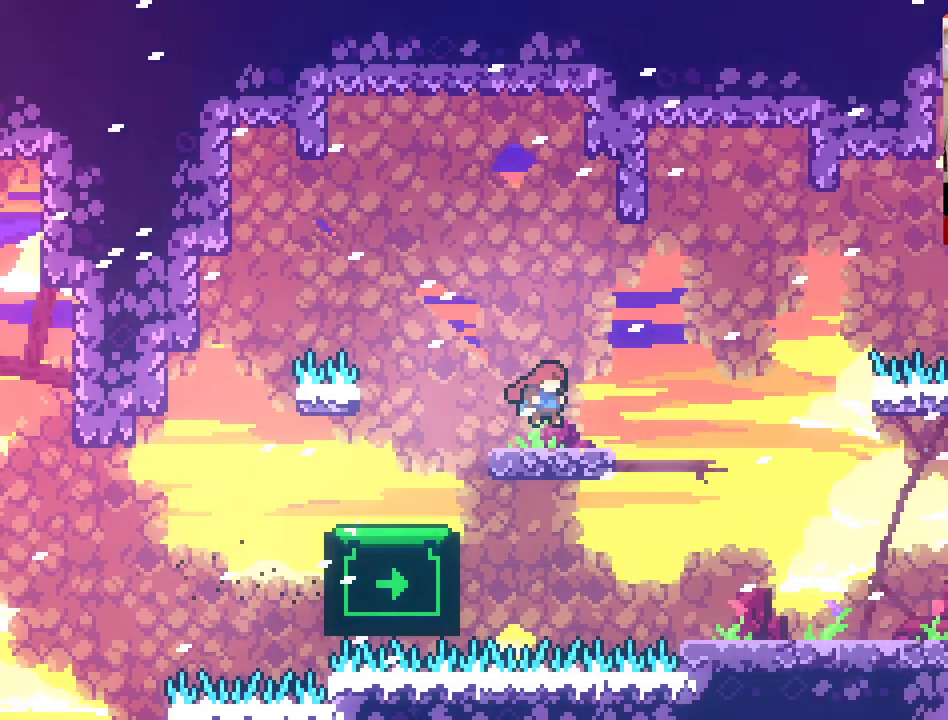
{"buttons": [], "left_stick": "up-right", "right_stick": "center", "events": [[50, "left_stick", "up-right"], [150, "A", "up"]]}
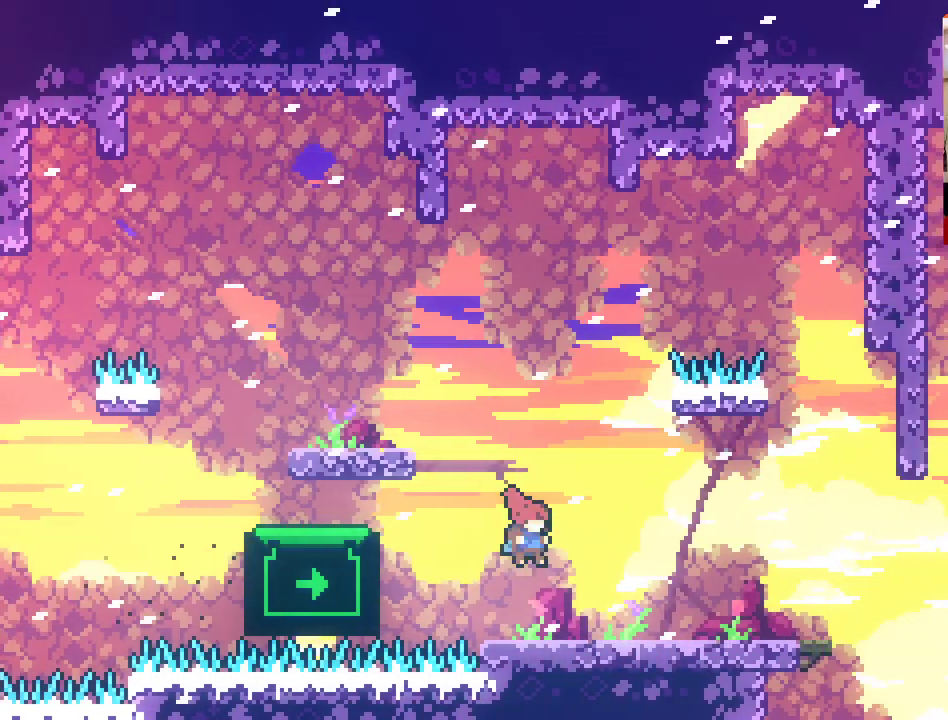
{"buttons": [], "left_stick": "up-right", "right_stick": "center", "events": []}
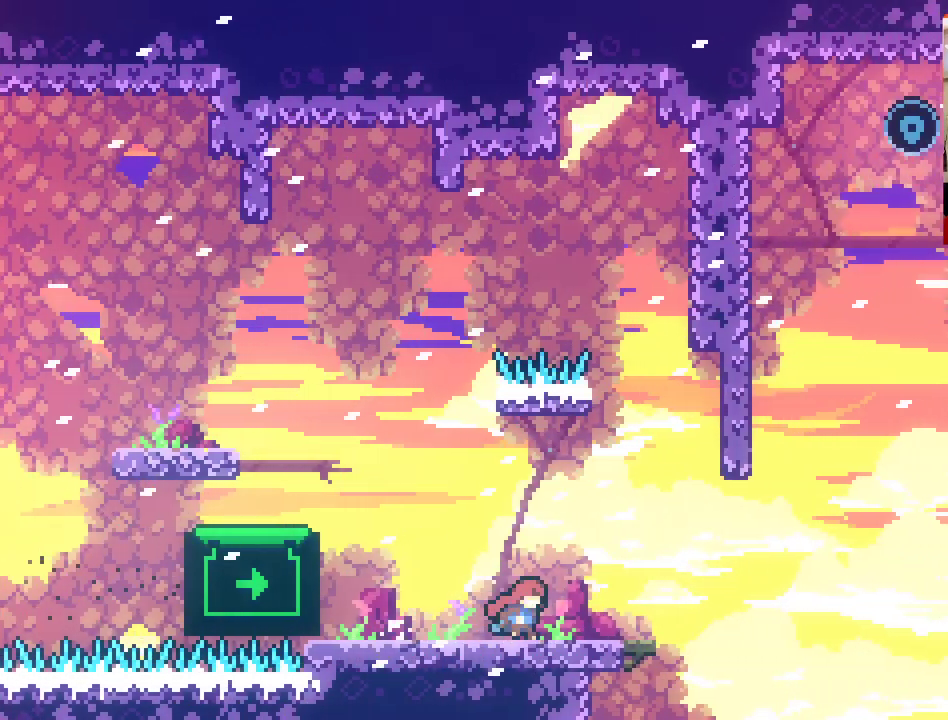
{"buttons": ["A"], "left_stick": "up-right", "right_stick": "center", "events": [[317, "A", "down"]]}
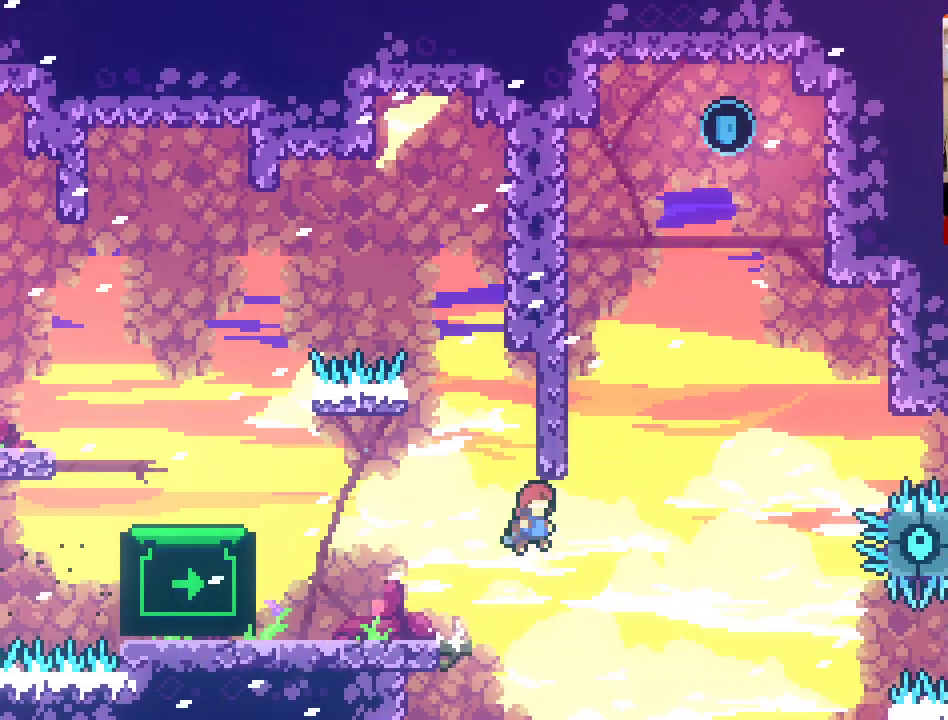
{"buttons": ["A", "X"], "left_stick": "up-left", "right_stick": "center", "events": [[217, "X", "down"], [250, "left_stick", "up-left"]]}
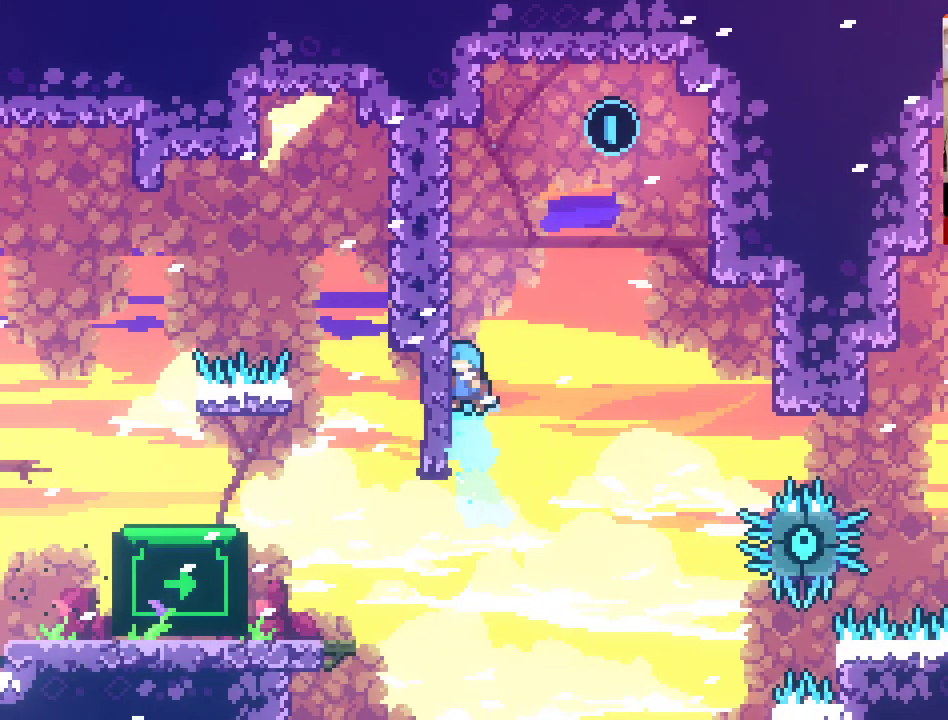
{"buttons": ["L2"], "left_stick": "up", "right_stick": "center", "events": [[33, "L2", "down"], [50, "A", "up"], [83, "X", "up"], [200, "left_stick", "up"]]}
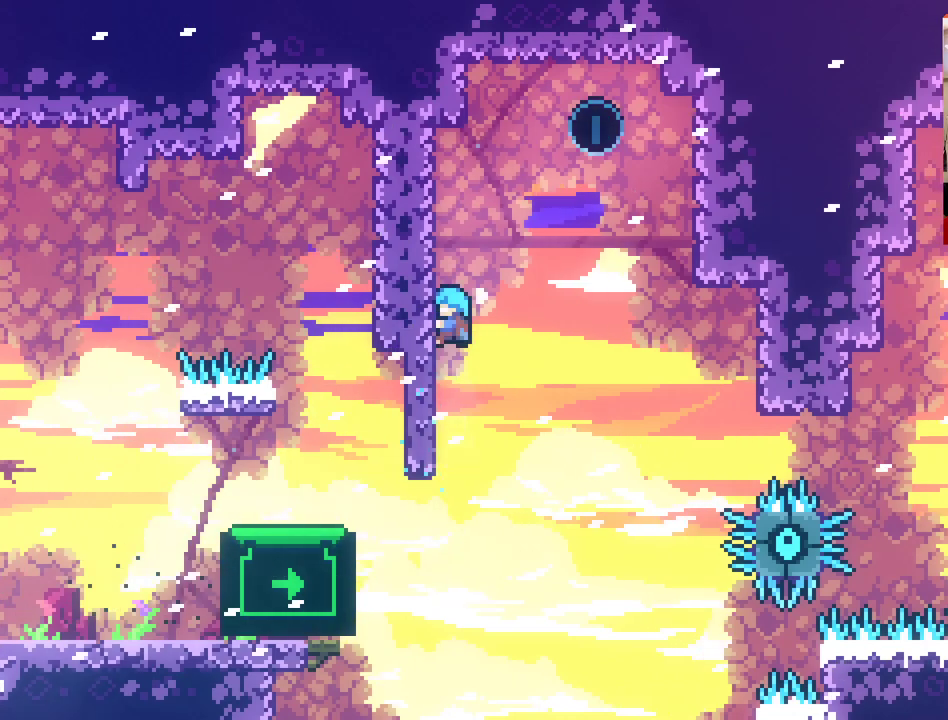
{"buttons": ["A", "L2"], "left_stick": "up-right", "right_stick": "center", "events": [[400, "left_stick", "up-right"], [500, "A", "down"]]}
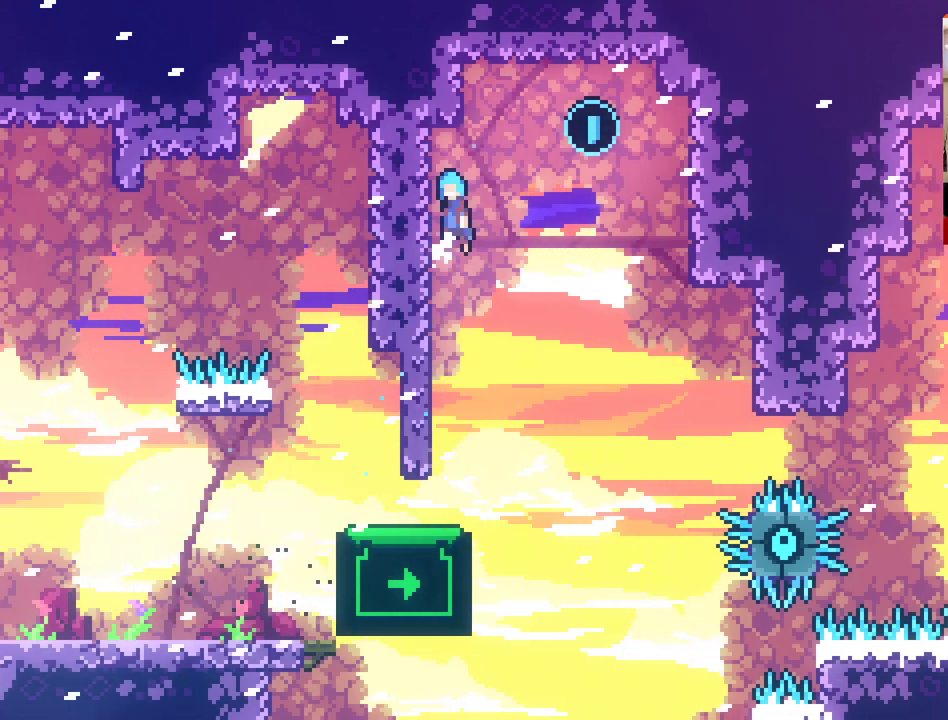
{"buttons": ["A"], "left_stick": "up", "right_stick": "center", "events": [[50, "L2", "up"], [400, "left_stick", "up"]]}
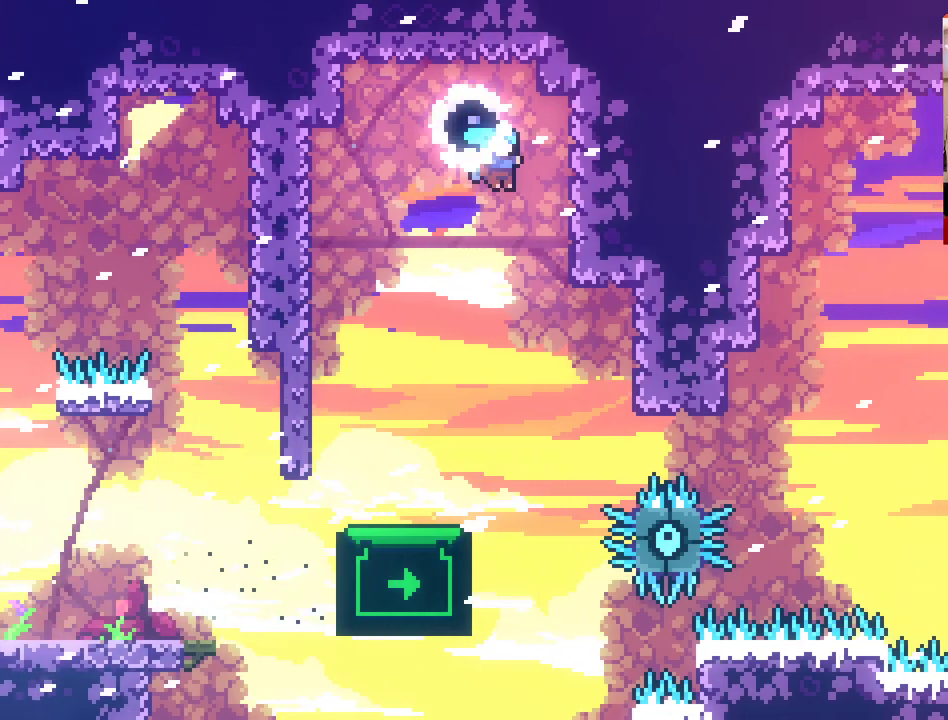
{"buttons": [], "left_stick": "center", "right_stick": "center", "events": [[17, "A", "up"], [67, "left_stick", "center"]]}
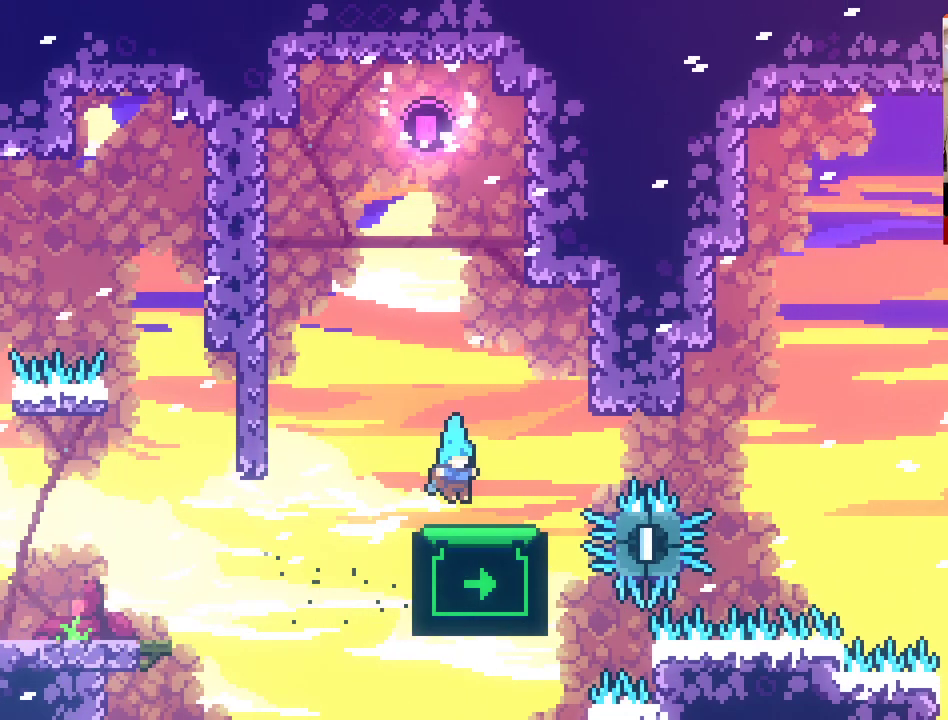
{"buttons": [], "left_stick": "center", "right_stick": "center", "events": [[100, "left_stick", "right"], [233, "left_stick", "center"], [367, "left_stick", "right"], [433, "left_stick", "center"]]}
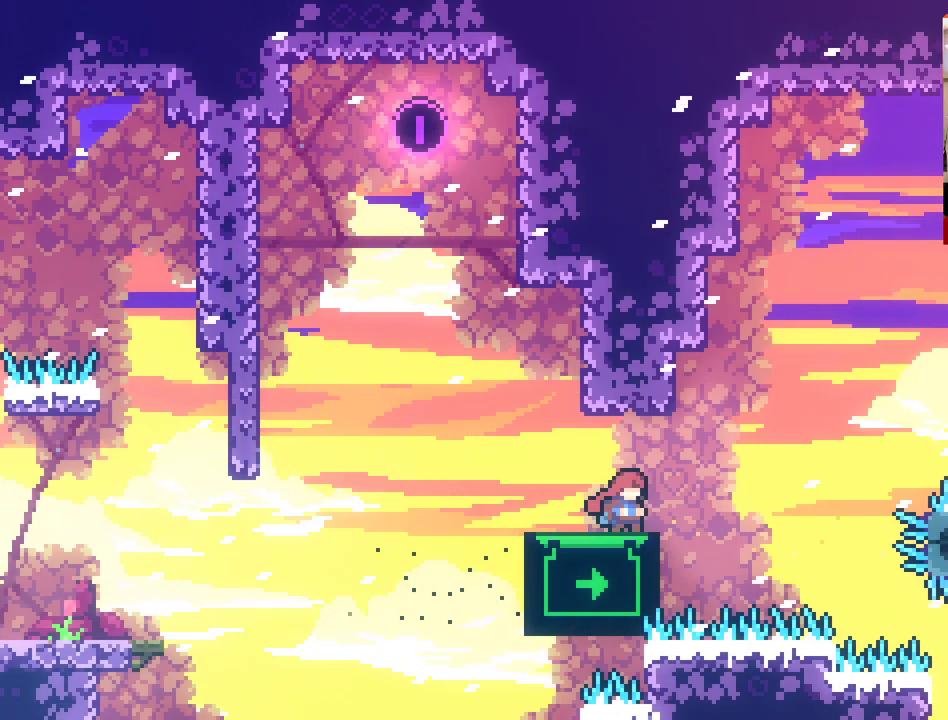
{"buttons": [], "left_stick": "up", "right_stick": "center", "events": [[217, "left_stick", "up"]]}
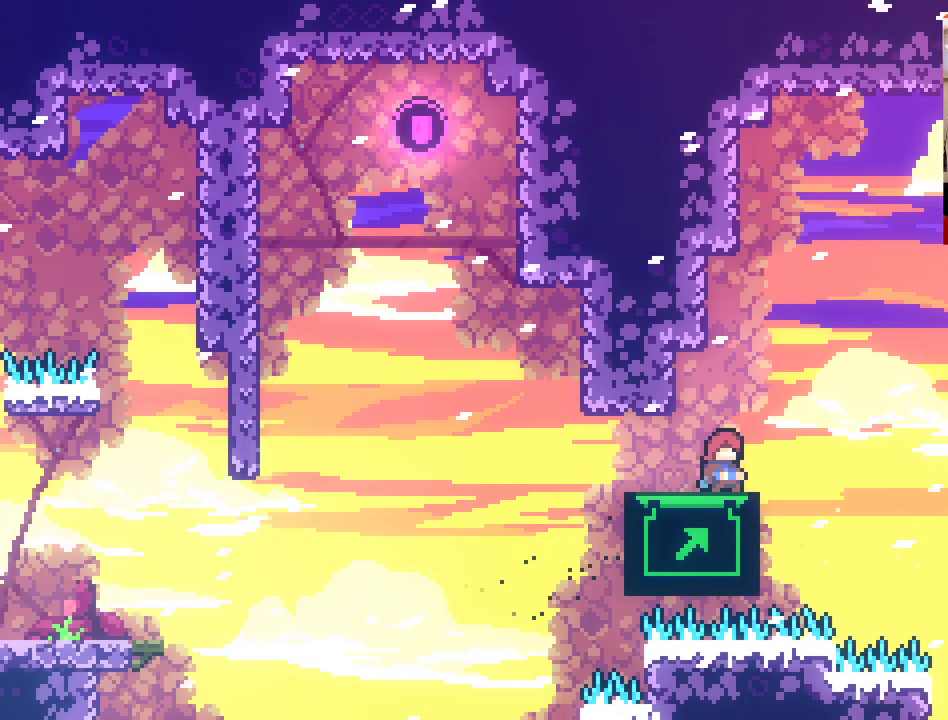
{"buttons": [], "left_stick": "up", "right_stick": "center", "events": []}
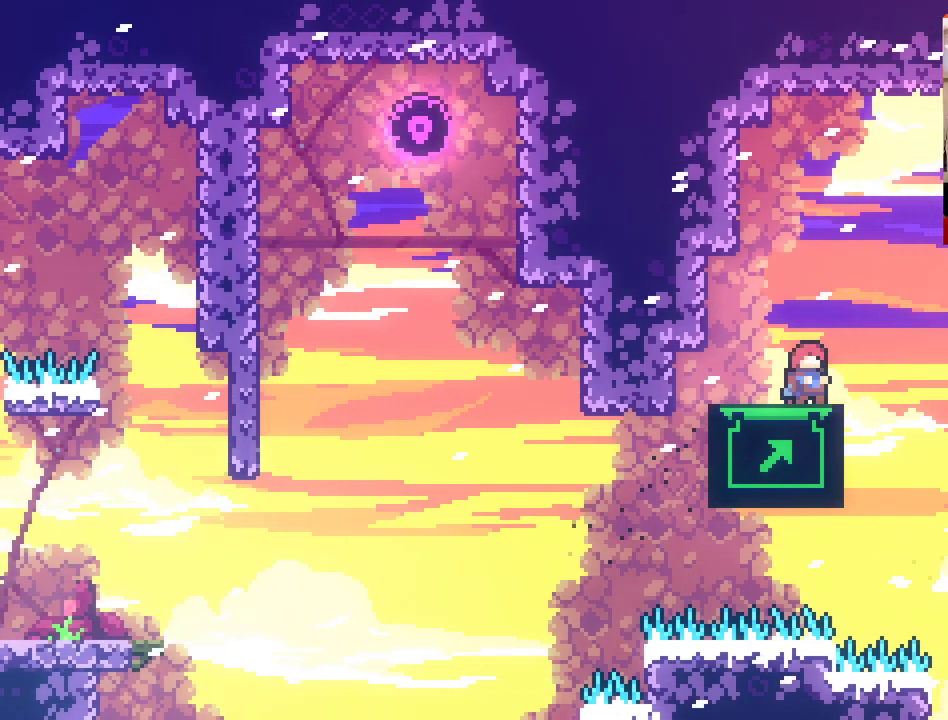
{"buttons": [], "left_stick": "center", "right_stick": "center", "events": [[183, "left_stick", "center"], [283, "left_stick", "up"], [483, "left_stick", "center"]]}
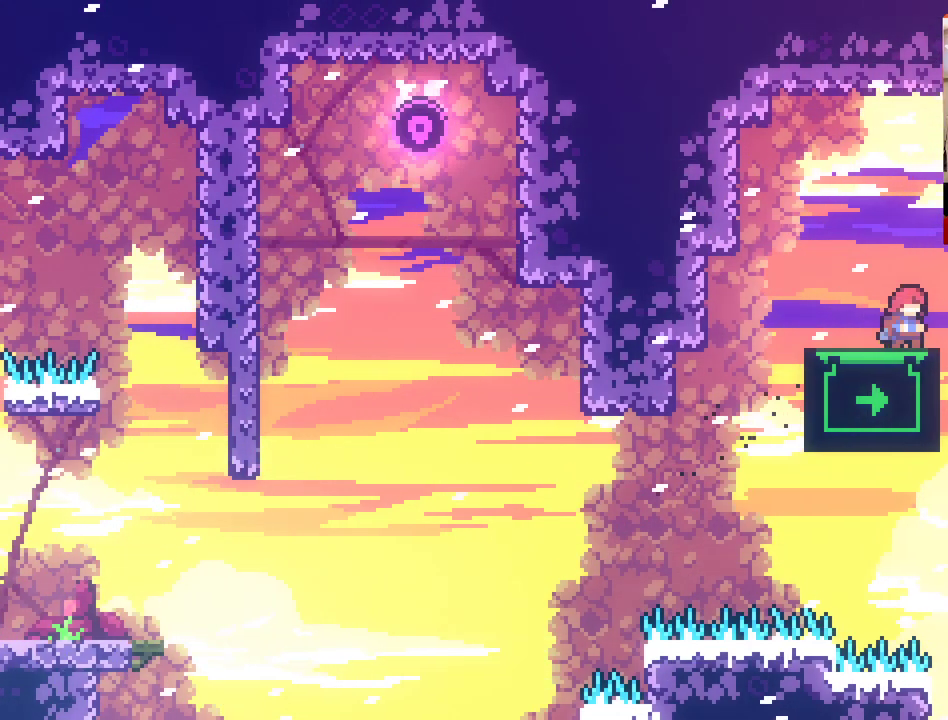
{"buttons": [], "left_stick": "up", "right_stick": "center", "events": [[133, "left_stick", "up"]]}
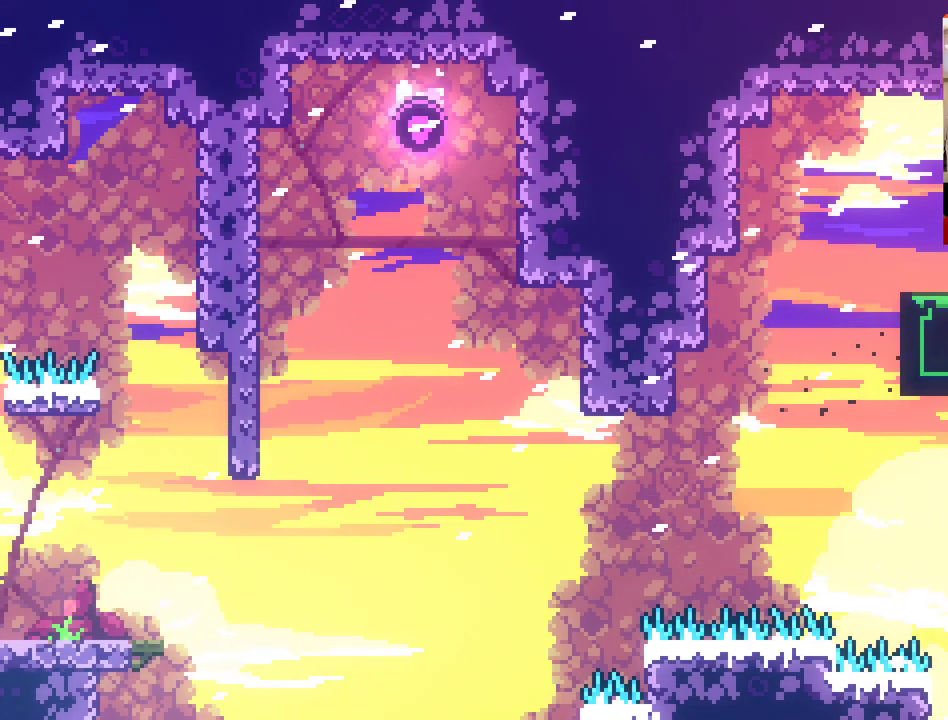
{"buttons": ["A"], "left_stick": "up-right", "right_stick": "center", "events": [[117, "left_stick", "center"], [400, "left_stick", "up"], [417, "A", "down"], [467, "left_stick", "up-right"]]}
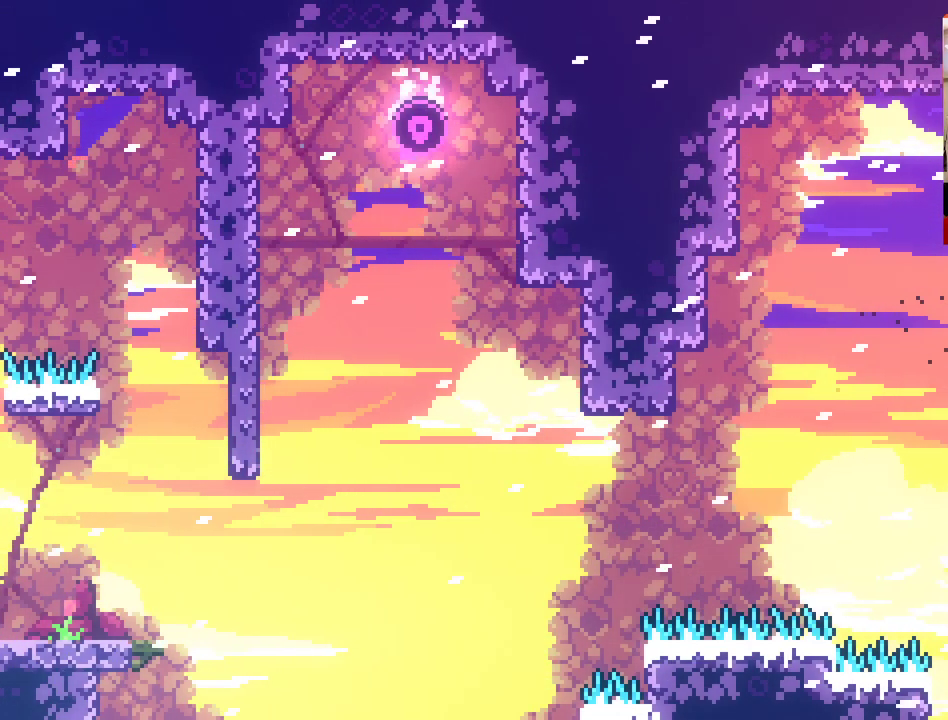
{"buttons": ["A", "X"], "left_stick": "up-right", "right_stick": "center", "events": [[283, "X", "down"]]}
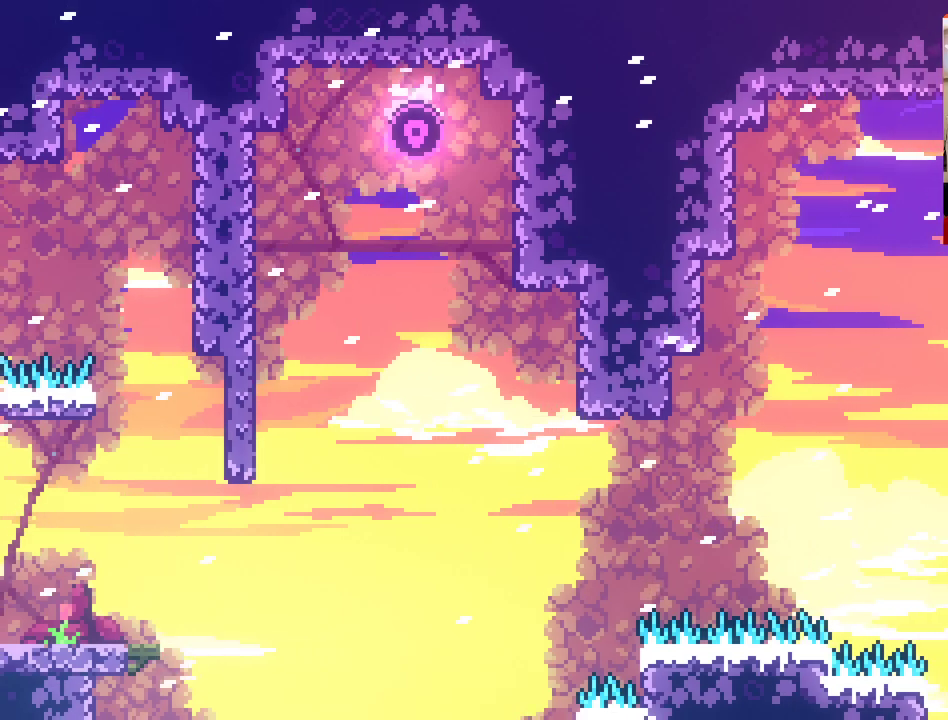
{"buttons": ["L2"], "left_stick": "up", "right_stick": "center", "events": [[50, "X", "up"], [100, "A", "up"], [100, "L2", "down"], [133, "left_stick", "up"]]}
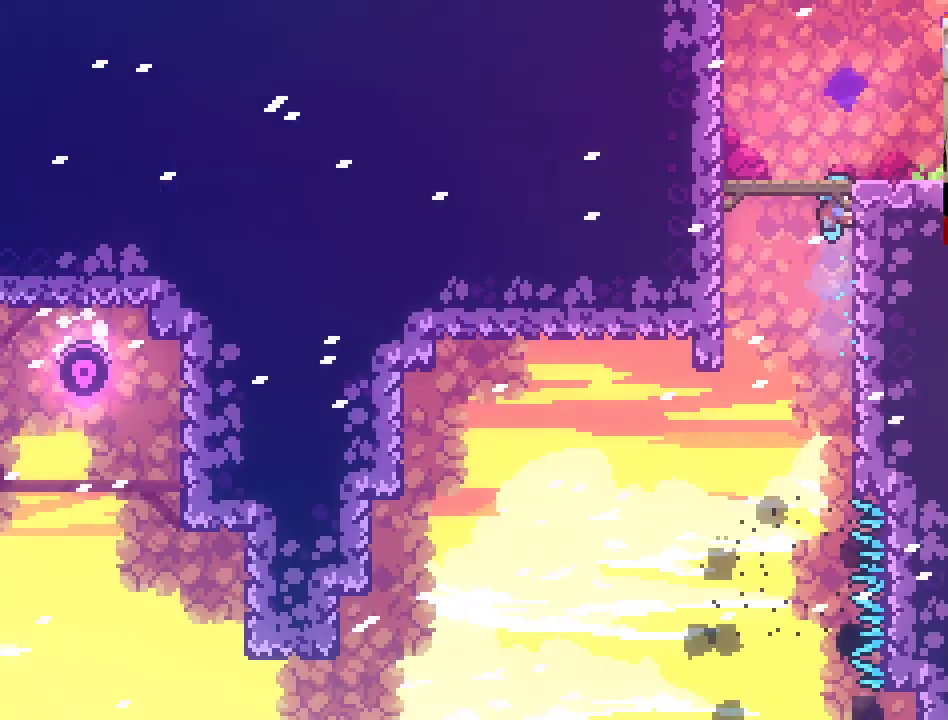
{"buttons": ["L2"], "left_stick": "up", "right_stick": "center", "events": []}
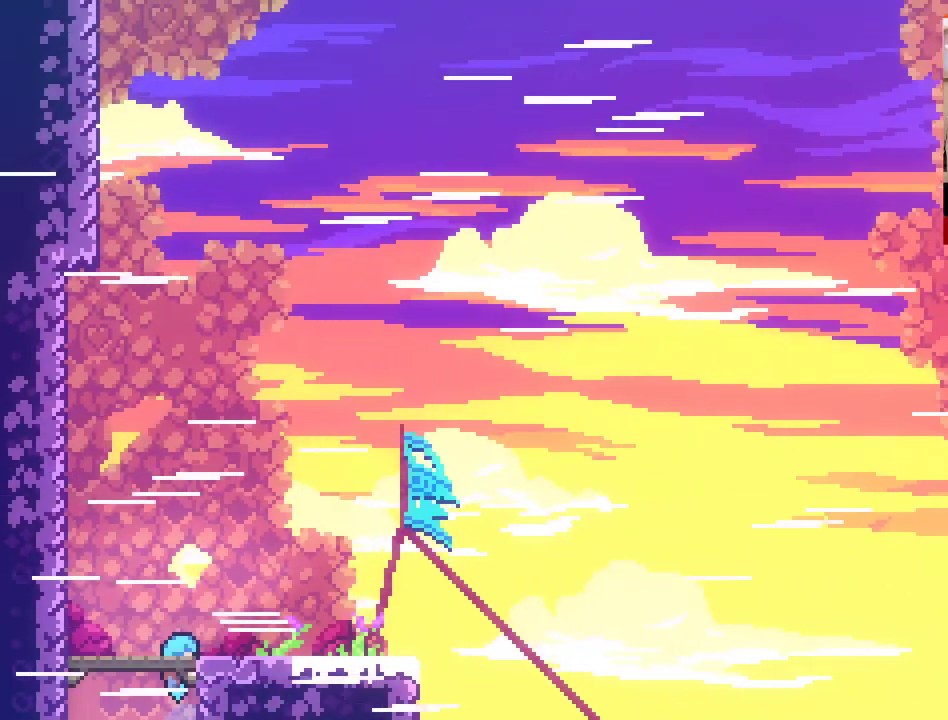
{"buttons": [], "left_stick": "left", "right_stick": "center", "events": [[350, "L2", "up"], [383, "left_stick", "center"], [467, "left_stick", "left"]]}
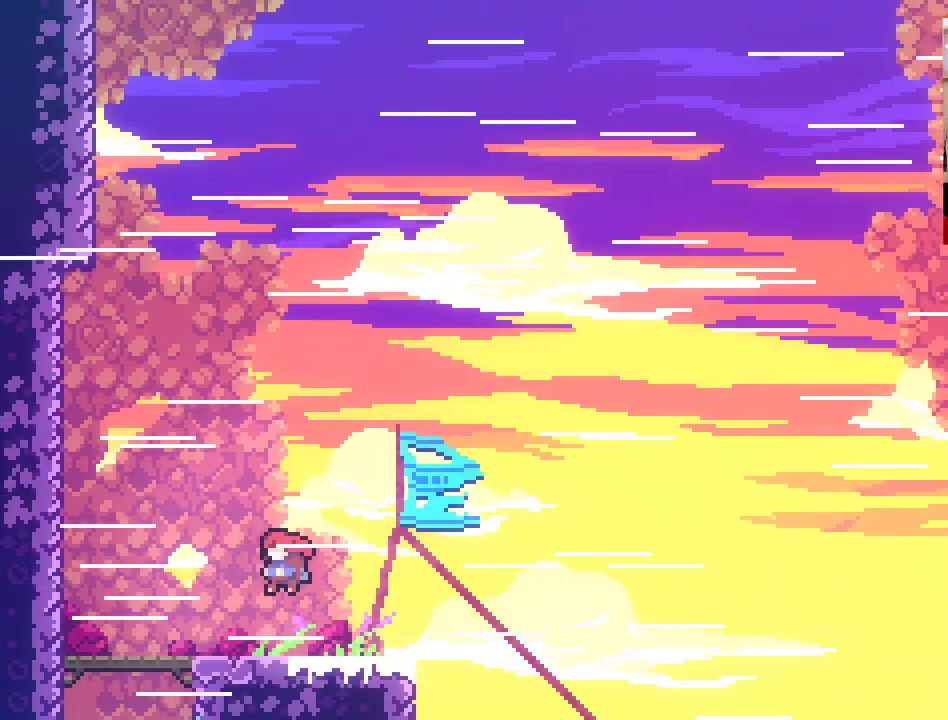
{"buttons": [], "left_stick": "left", "right_stick": "center", "events": []}
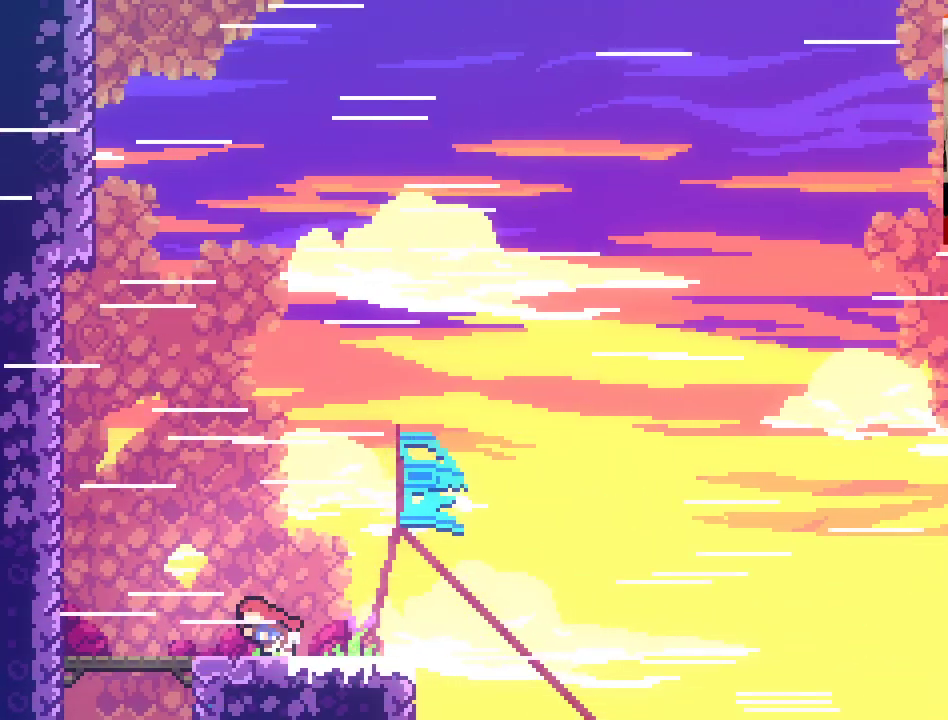
{"buttons": [], "left_stick": "left", "right_stick": "center", "events": []}
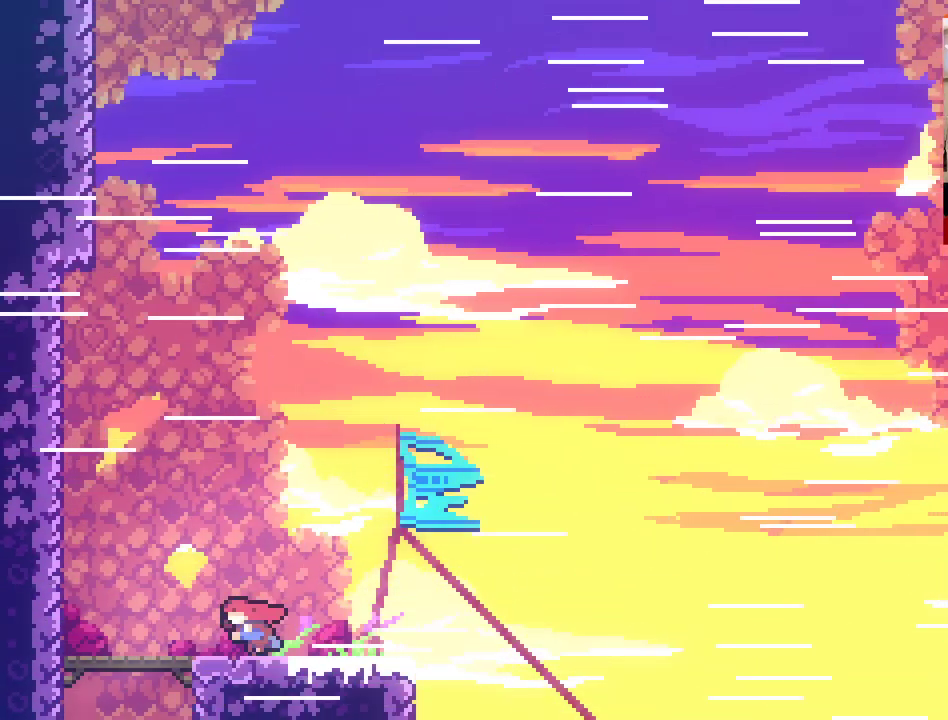
{"buttons": [], "left_stick": "left", "right_stick": "center", "events": []}
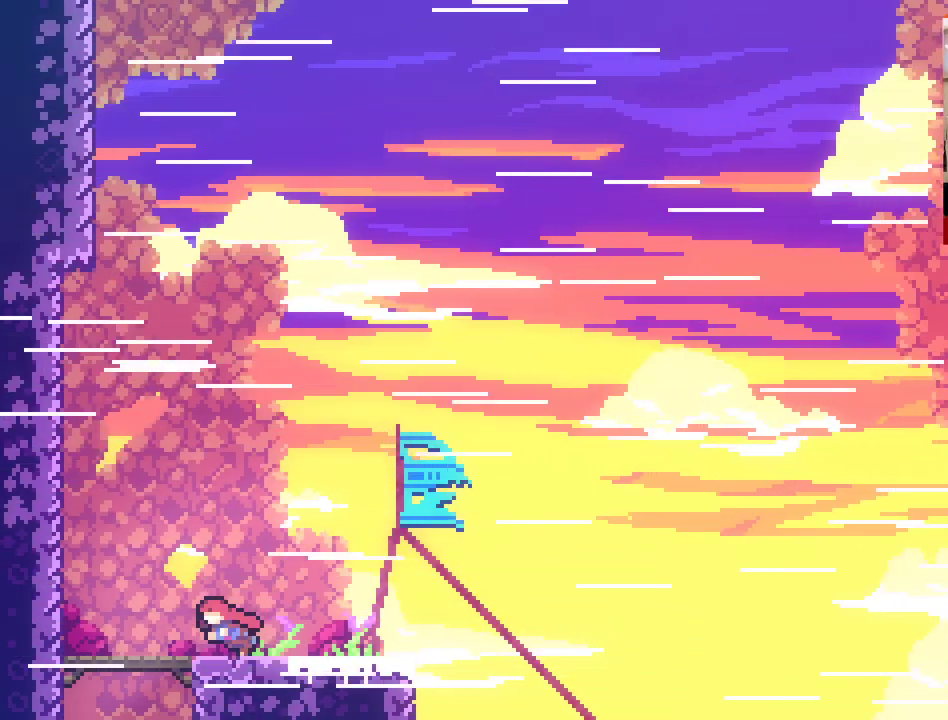
{"buttons": [], "left_stick": "left", "right_stick": "center", "events": []}
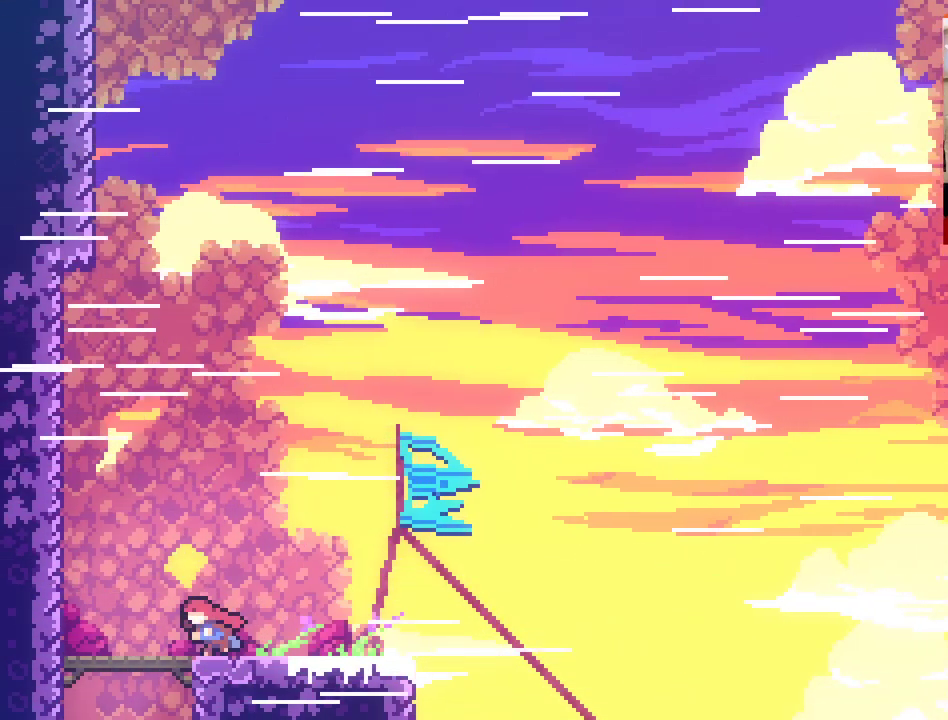
{"buttons": [], "left_stick": "left", "right_stick": "center", "events": []}
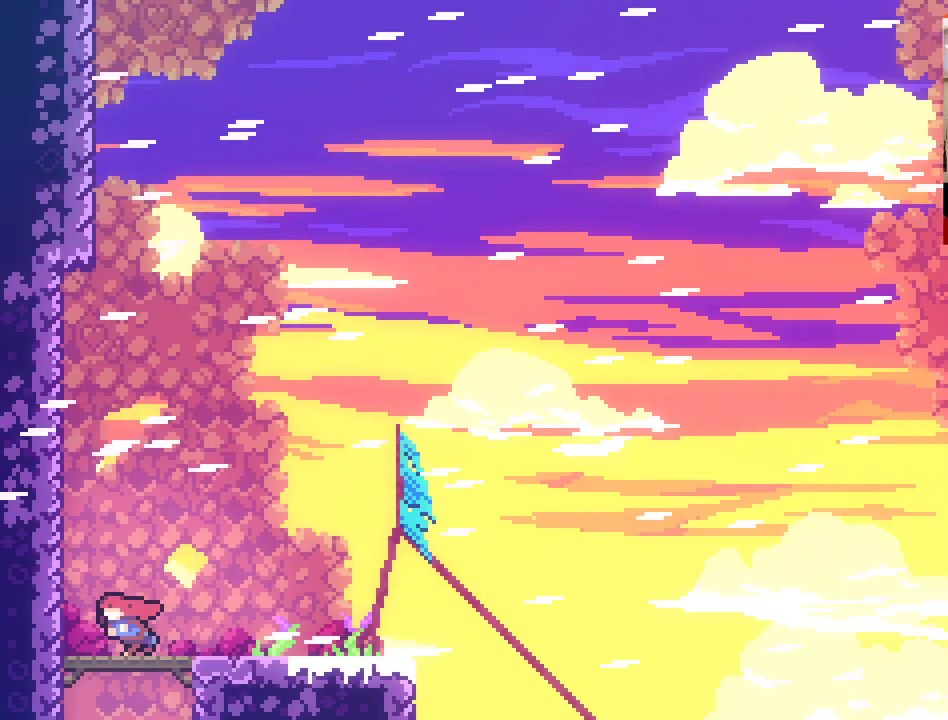
{"buttons": ["L2"], "left_stick": "up-left", "right_stick": "center", "events": [[133, "A", "down"], [150, "left_stick", "up-left"], [367, "L2", "down"], [433, "A", "up"]]}
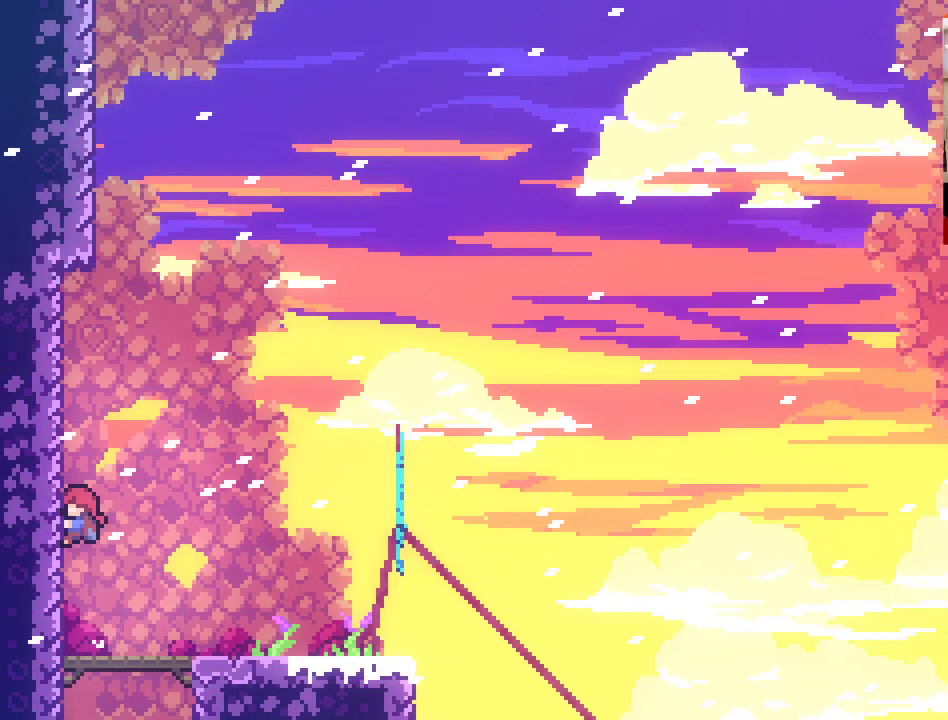
{"buttons": ["L2"], "left_stick": "up", "right_stick": "center", "events": [[200, "left_stick", "up"]]}
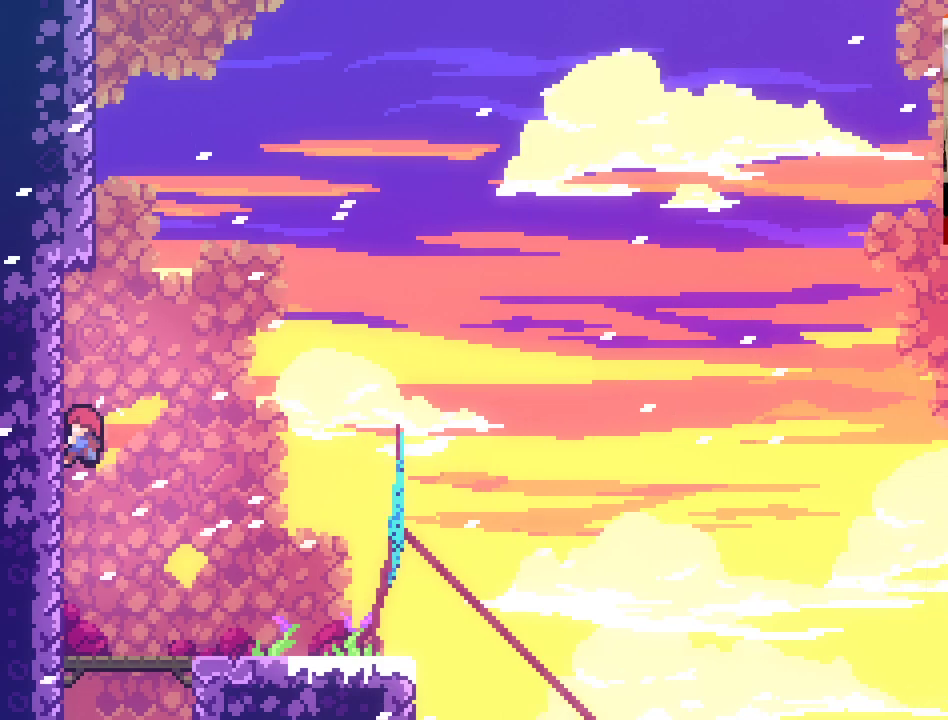
{"buttons": ["L2"], "left_stick": "up", "right_stick": "center", "events": []}
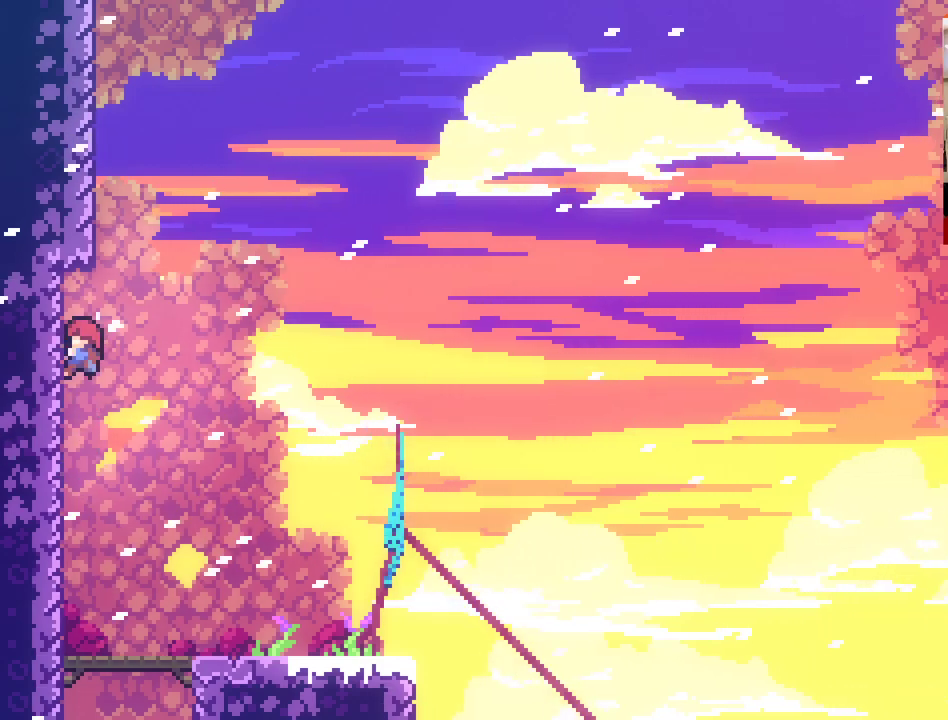
{"buttons": ["A", "X"], "left_stick": "up", "right_stick": "center", "events": [[67, "A", "down"], [117, "L2", "up"], [250, "left_stick", "up-left"], [283, "X", "down"], [417, "left_stick", "up"]]}
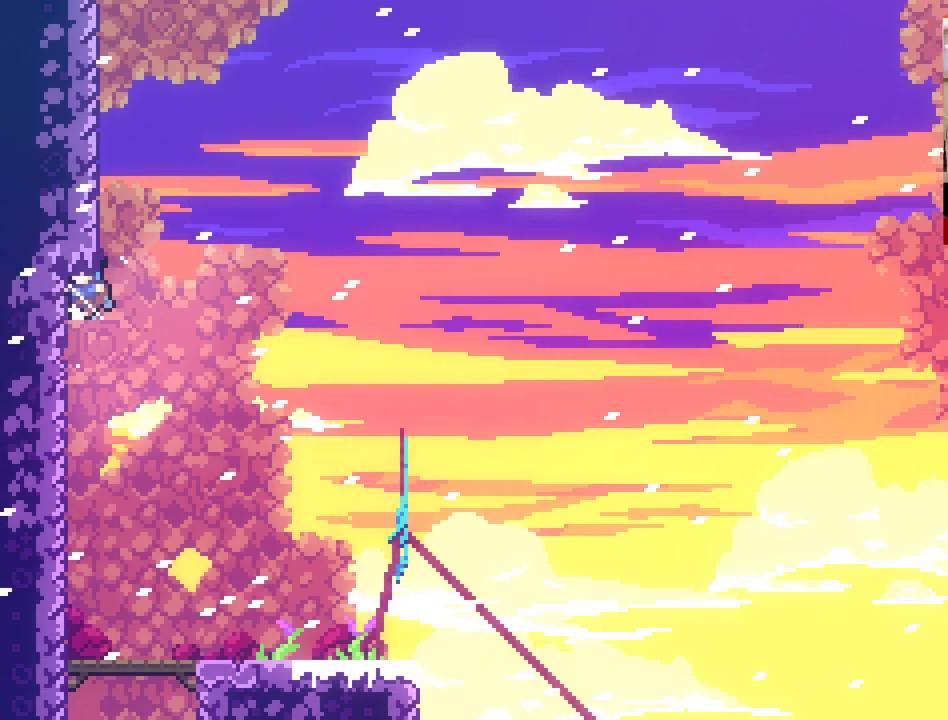
{"buttons": ["L2"], "left_stick": "up-right", "right_stick": "center", "events": [[83, "X", "up"], [83, "left_stick", "up-left"], [133, "A", "up"], [200, "L2", "down"], [433, "left_stick", "up-right"]]}
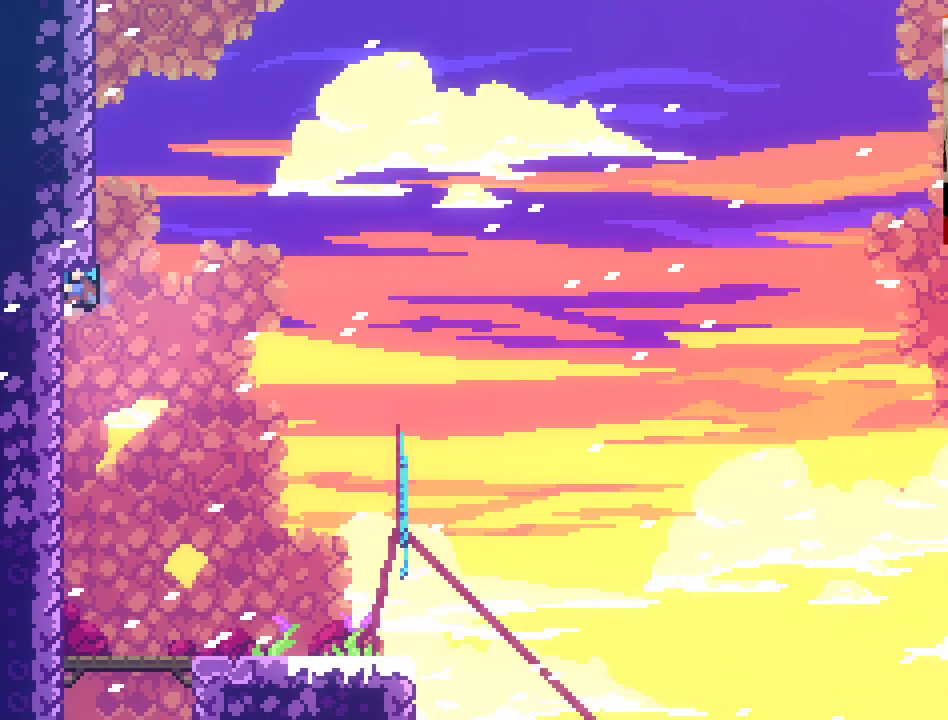
{"buttons": [], "left_stick": "center", "right_stick": "center", "events": [[100, "left_stick", "center"], [183, "left_stick", "down"], [283, "L2", "up"], [383, "left_stick", "center"]]}